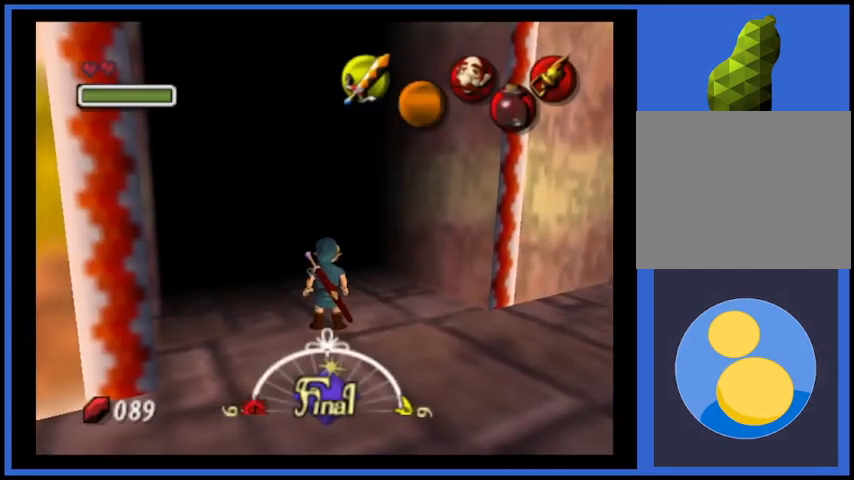
Gameplay with a controller (Xbox layout); each line is a JSON object with the inputs held at the frame after it. "events" lists button and stick changes between this image and that frame as [ms after this image, input, new state], when the widget could be followed in between. Not read: L3 R3.
{"buttons": [], "left_stick": "up", "right_stick": "center", "events": [[167, "A", "down"], [376, "A", "up"]]}
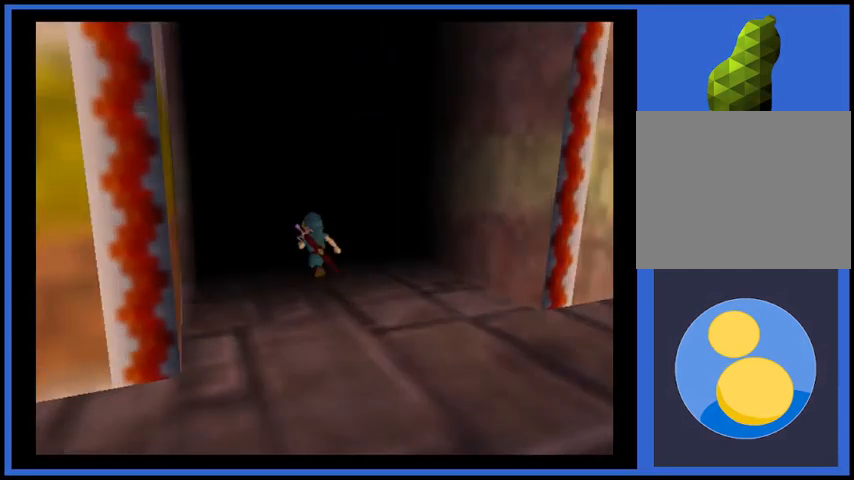
{"buttons": [], "left_stick": "center", "right_stick": "center", "events": [[167, "left_stick", "center"]]}
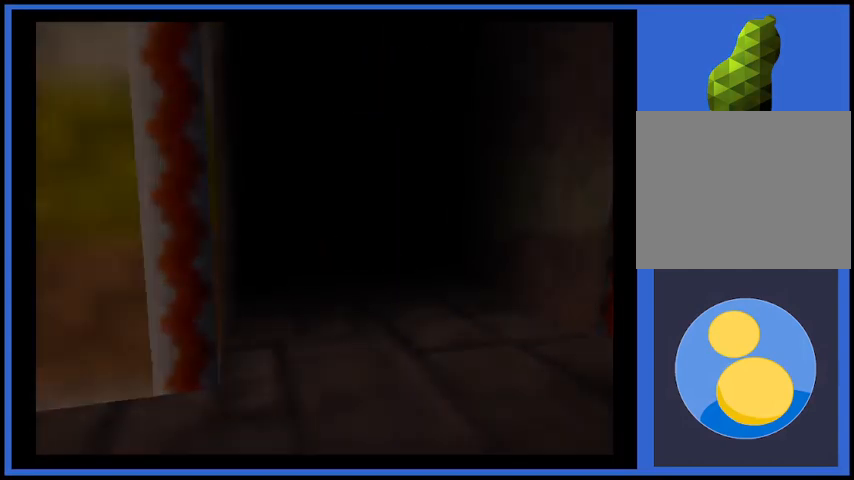
{"buttons": [], "left_stick": "center", "right_stick": "center", "events": []}
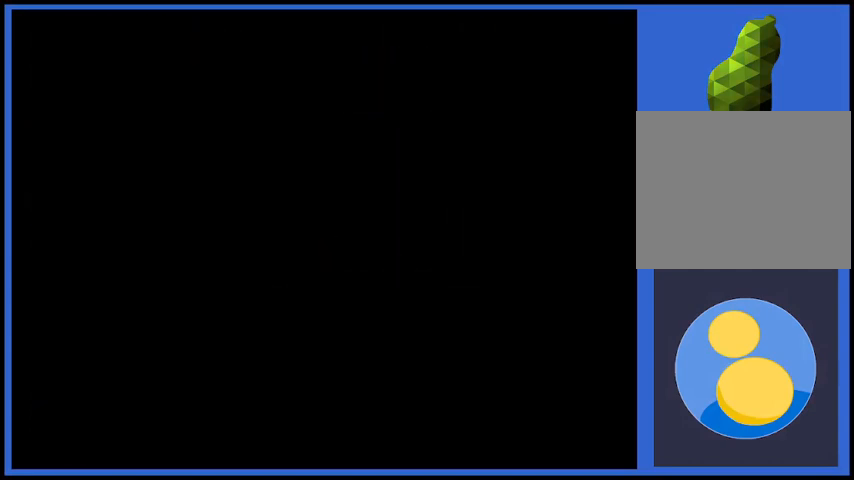
{"buttons": [], "left_stick": "center", "right_stick": "center", "events": []}
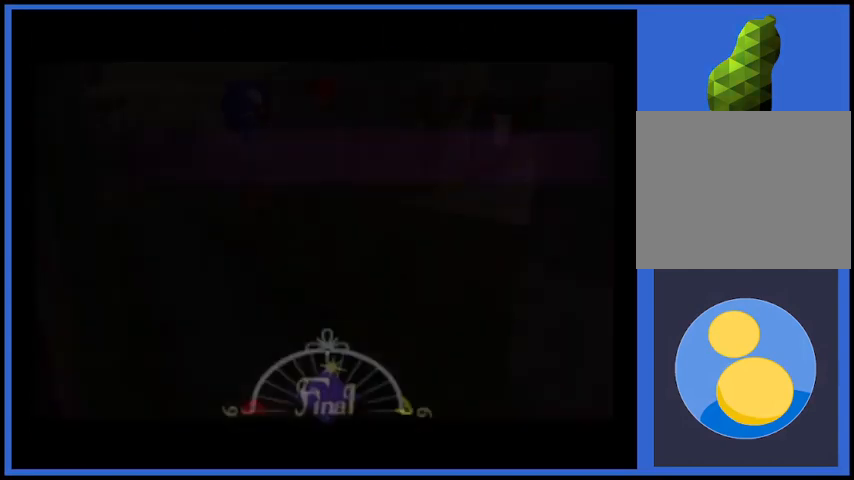
{"buttons": [], "left_stick": "up", "right_stick": "center", "events": [[417, "left_stick", "up"]]}
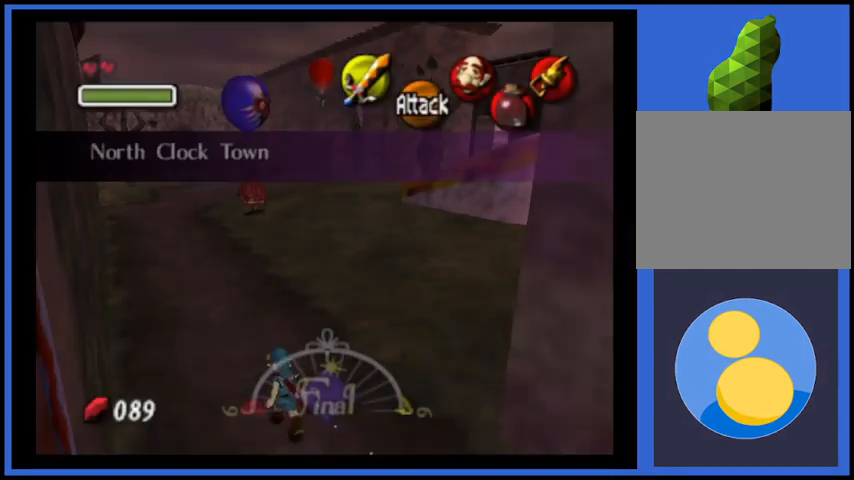
{"buttons": [], "left_stick": "up", "right_stick": "center", "events": []}
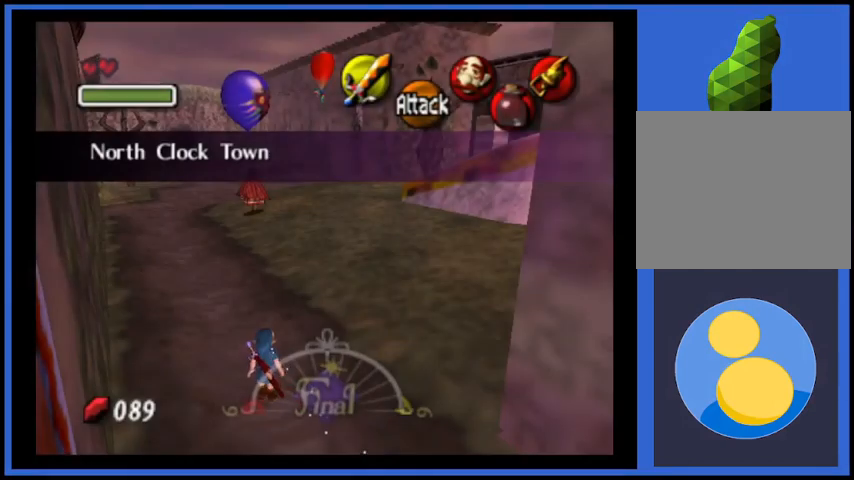
{"buttons": ["A"], "left_stick": "up", "right_stick": "center", "events": [[376, "A", "down"]]}
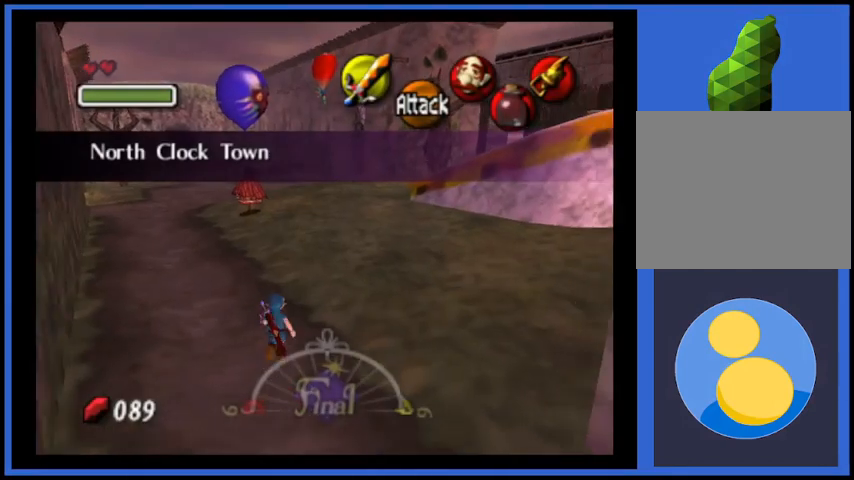
{"buttons": [], "left_stick": "up", "right_stick": "center", "events": [[376, "A", "up"]]}
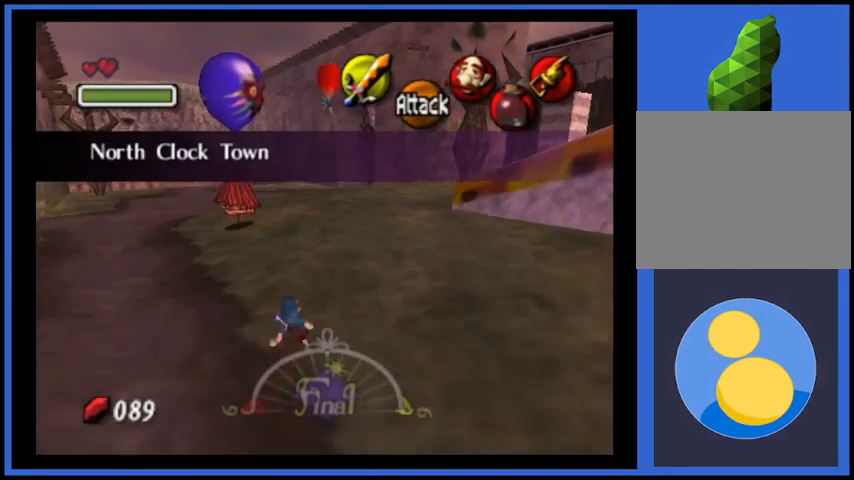
{"buttons": ["A"], "left_stick": "up", "right_stick": "center", "events": [[166, "A", "down"]]}
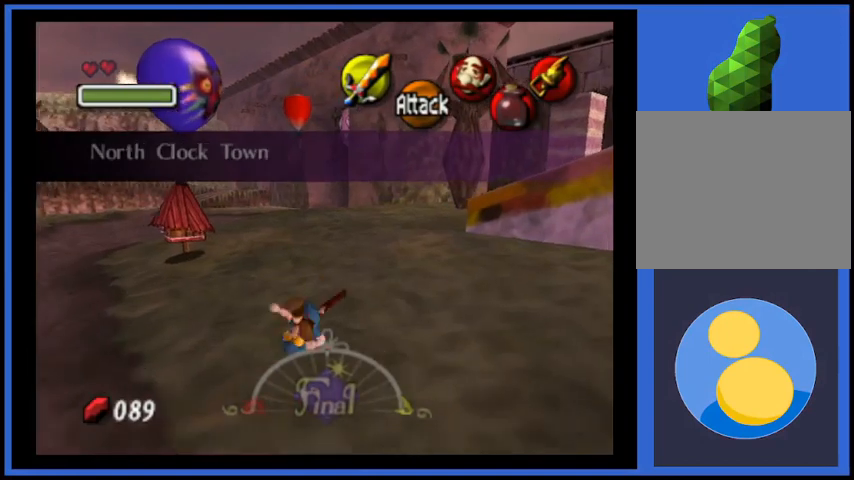
{"buttons": [], "left_stick": "up-right", "right_stick": "center", "events": [[125, "A", "up"], [375, "left_stick", "up-right"]]}
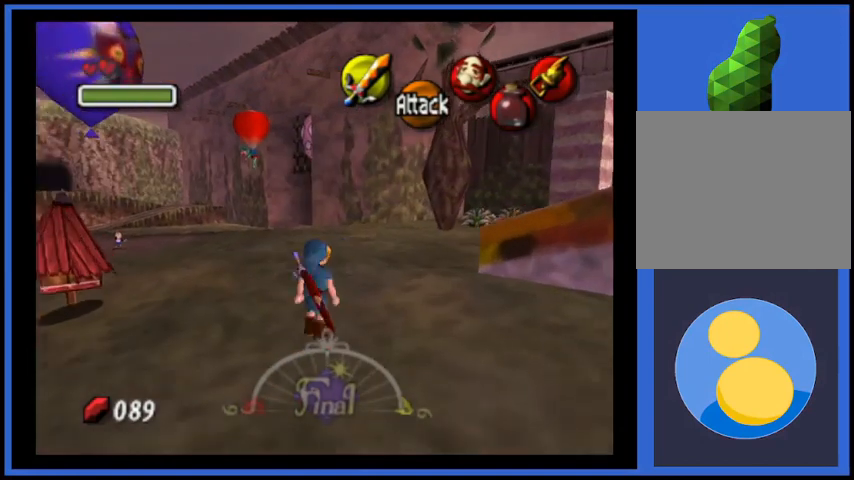
{"buttons": ["A"], "left_stick": "up-right", "right_stick": "center", "events": [[166, "A", "down"]]}
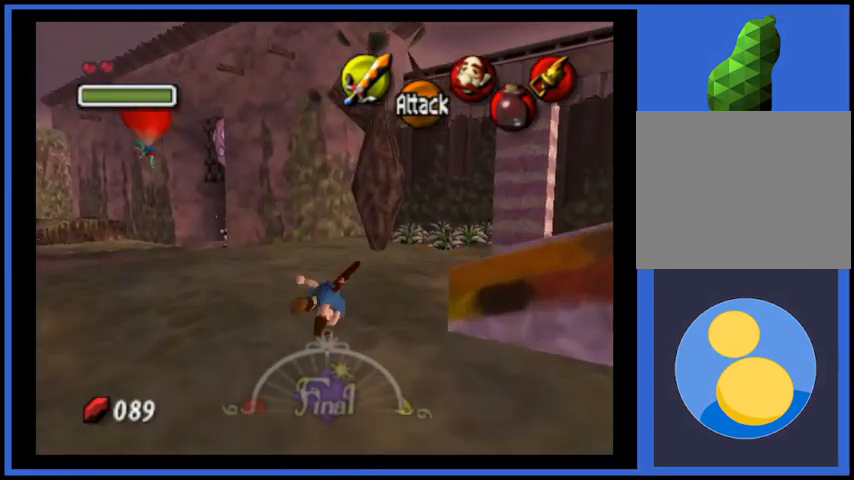
{"buttons": ["A"], "left_stick": "up", "right_stick": "center", "events": [[167, "A", "up"], [334, "left_stick", "up"], [459, "A", "down"]]}
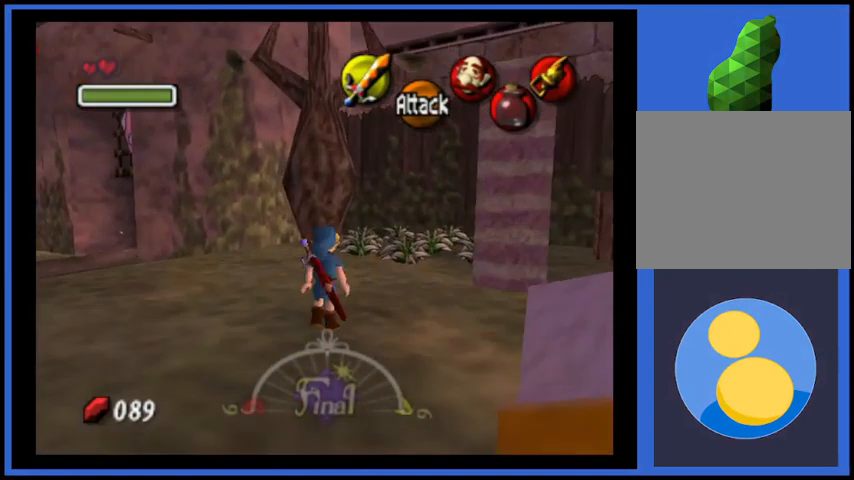
{"buttons": ["A"], "left_stick": "up", "right_stick": "center", "events": []}
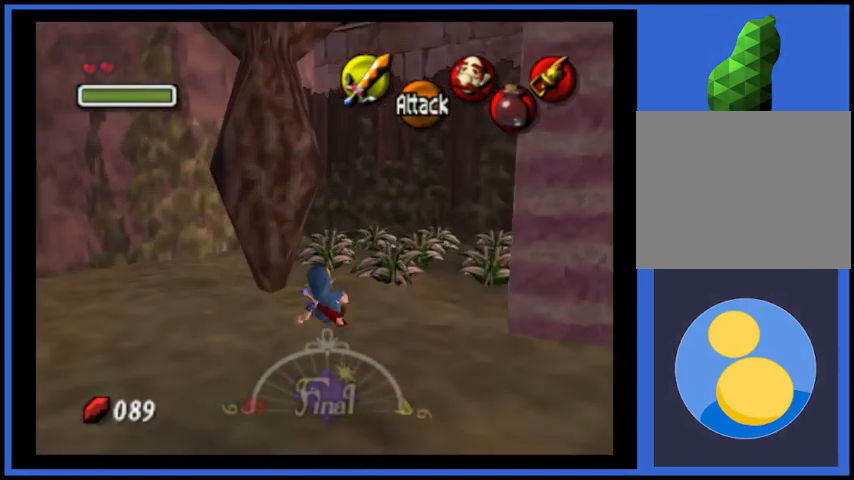
{"buttons": [], "left_stick": "down-left", "right_stick": "center", "events": [[84, "A", "up"], [209, "left_stick", "center"], [334, "left_stick", "down-left"]]}
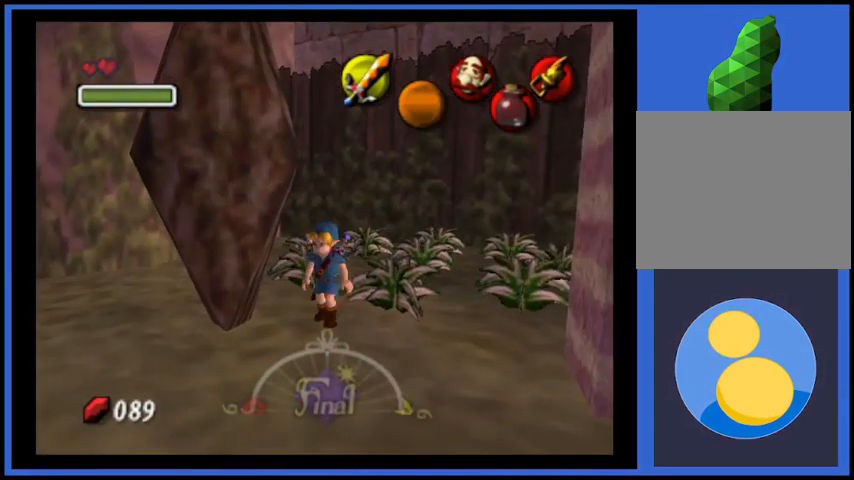
{"buttons": [], "left_stick": "center", "right_stick": "center", "events": [[125, "X", "down"], [166, "left_stick", "center"], [250, "X", "up"]]}
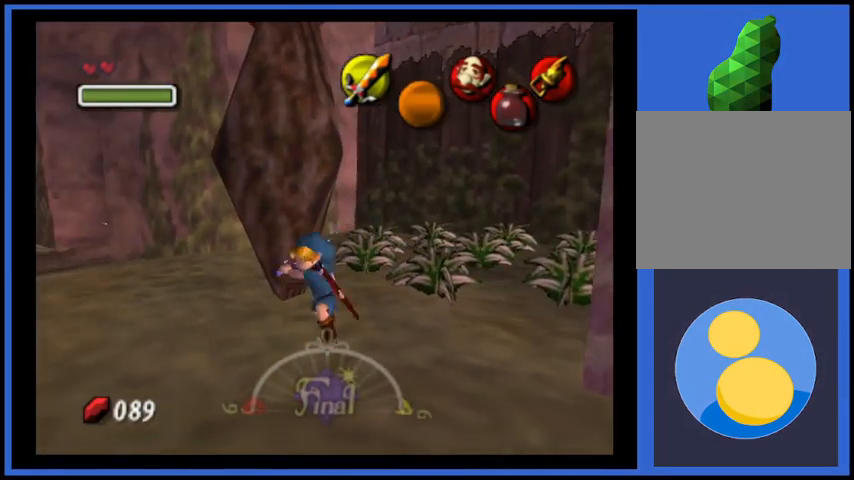
{"buttons": [], "left_stick": "center", "right_stick": "center", "events": []}
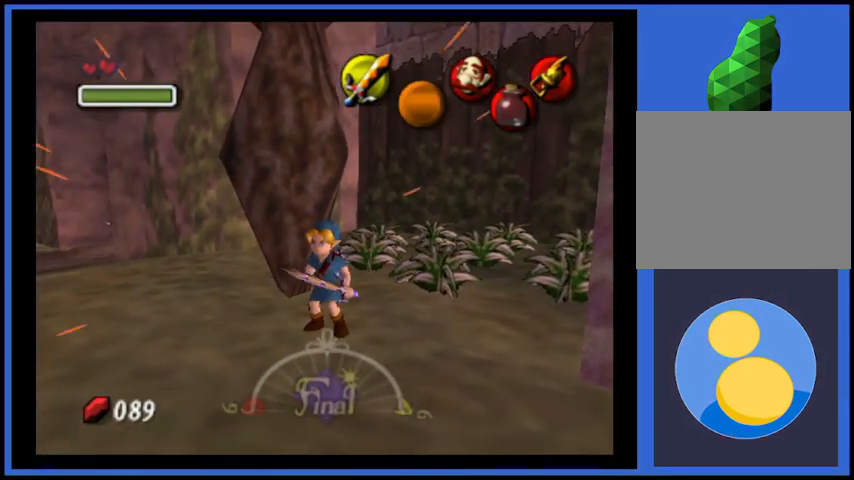
{"buttons": ["X"], "left_stick": "up-right", "right_stick": "center", "events": [[83, "X", "down"], [417, "left_stick", "up-right"]]}
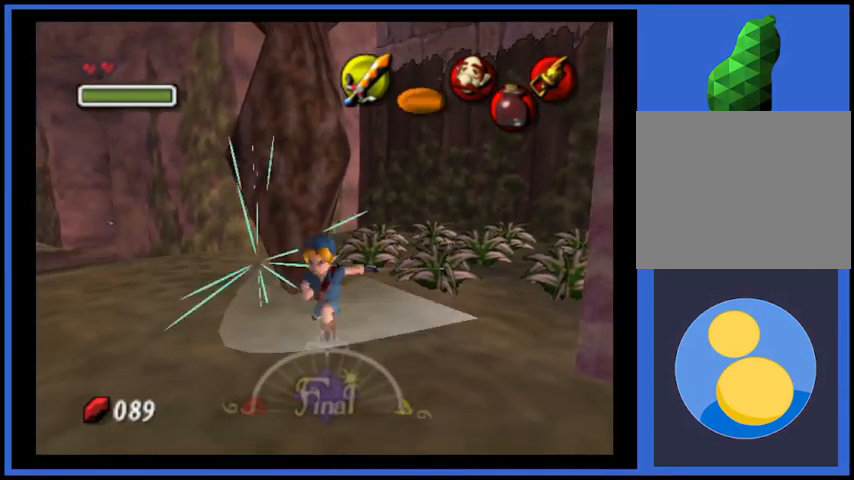
{"buttons": ["X"], "left_stick": "up-right", "right_stick": "center", "events": []}
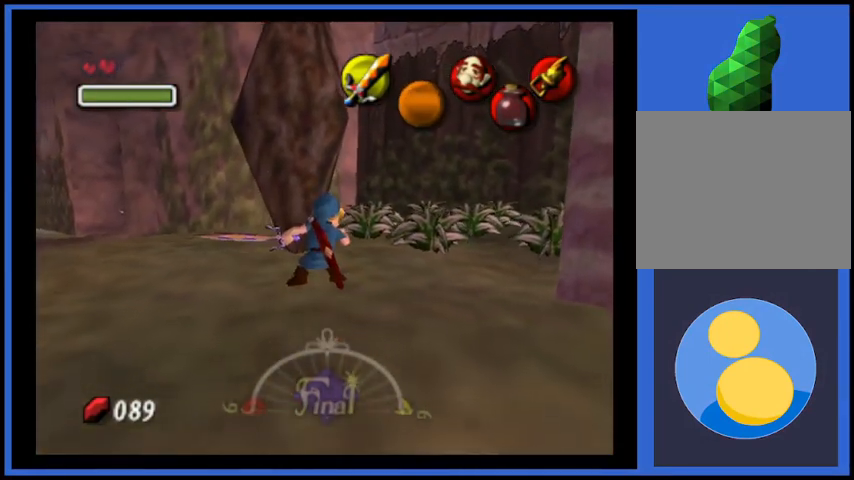
{"buttons": ["X"], "left_stick": "up-right", "right_stick": "center", "events": []}
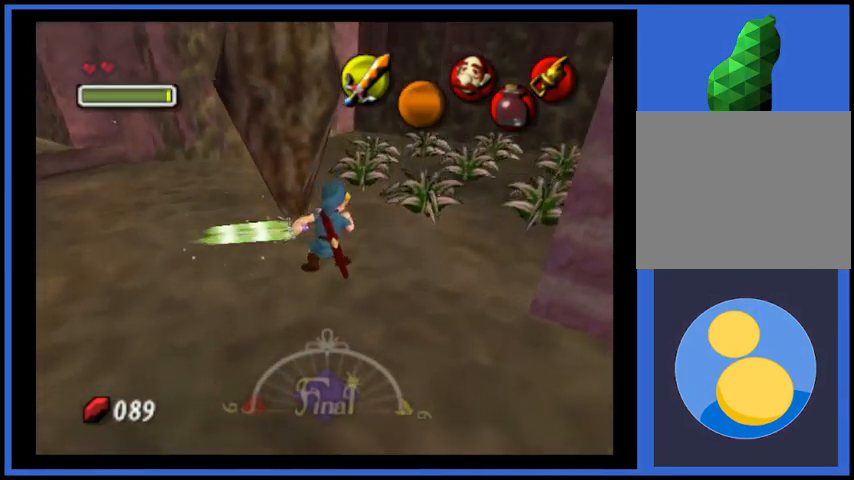
{"buttons": ["X"], "left_stick": "up-right", "right_stick": "center", "events": []}
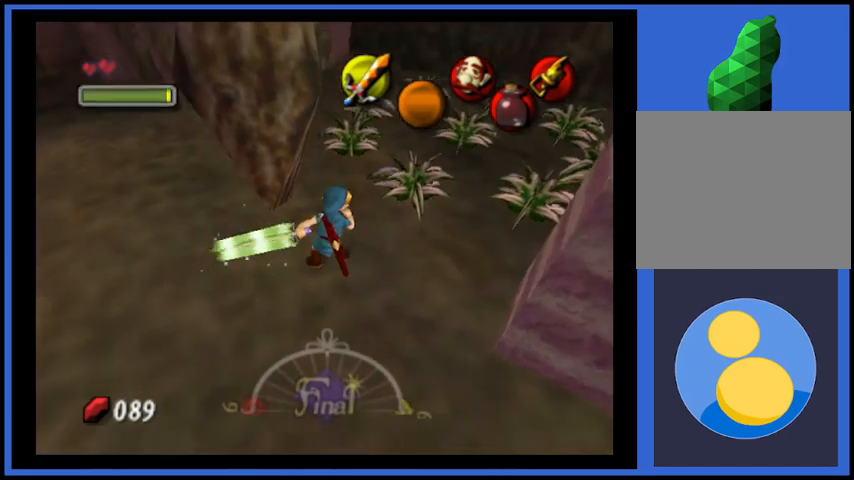
{"buttons": ["X"], "left_stick": "up-right", "right_stick": "center", "events": []}
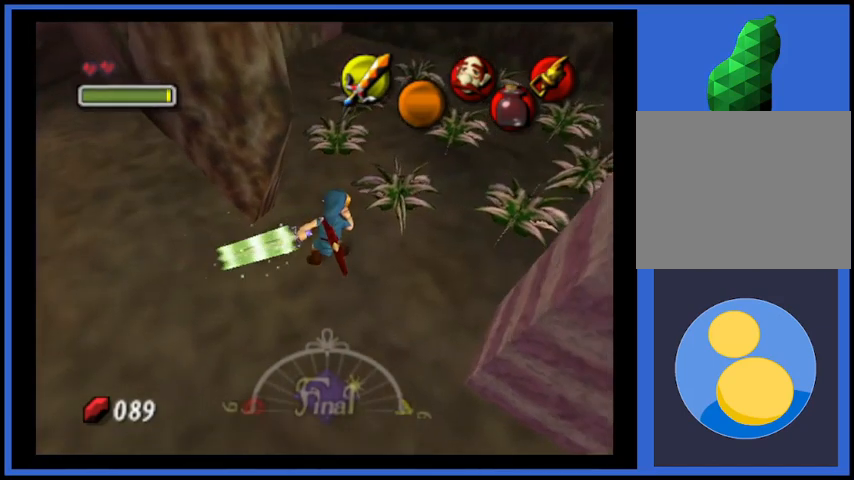
{"buttons": ["X"], "left_stick": "up-right", "right_stick": "center", "events": []}
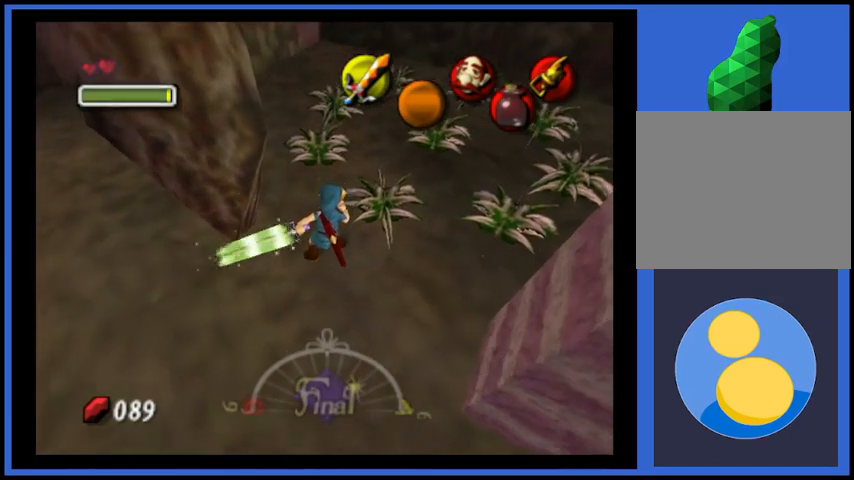
{"buttons": ["X"], "left_stick": "up-right", "right_stick": "center", "events": [[125, "left_stick", "up"], [458, "left_stick", "up-right"]]}
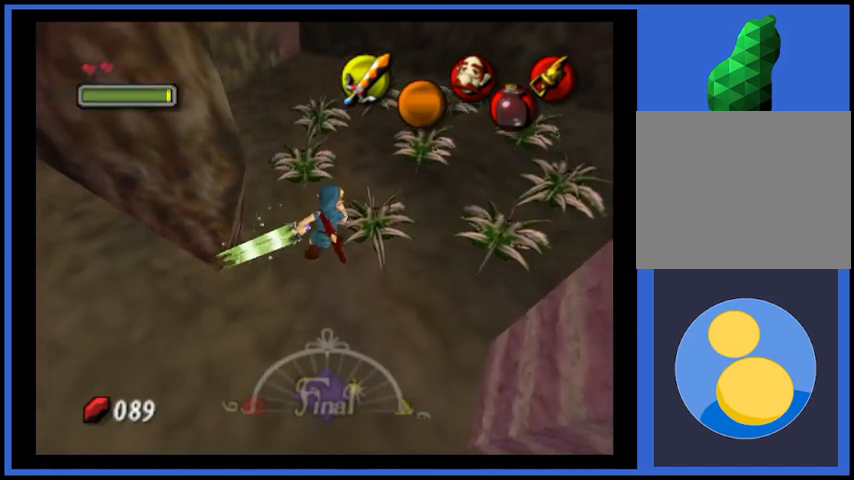
{"buttons": ["X"], "left_stick": "up-right", "right_stick": "center", "events": []}
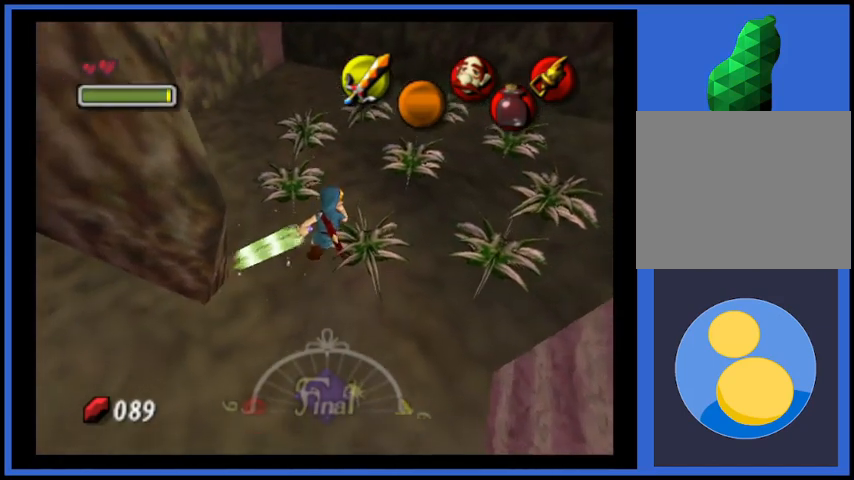
{"buttons": ["X"], "left_stick": "up-right", "right_stick": "center", "events": []}
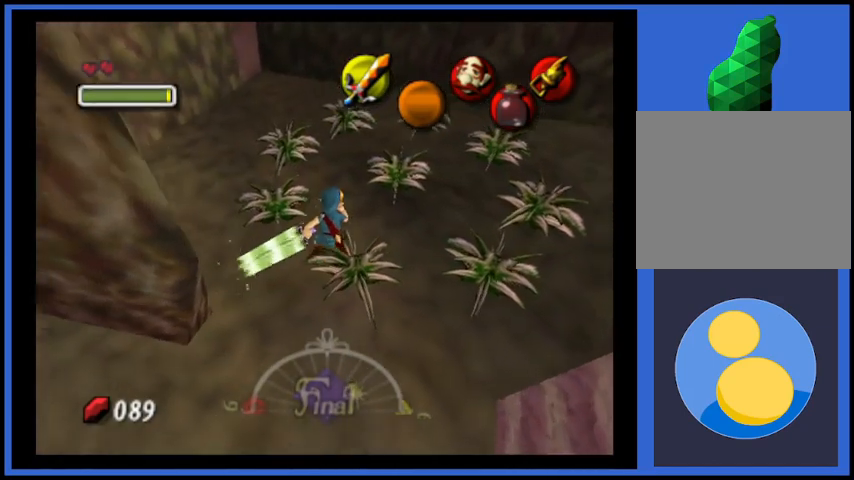
{"buttons": ["X"], "left_stick": "up-right", "right_stick": "center", "events": []}
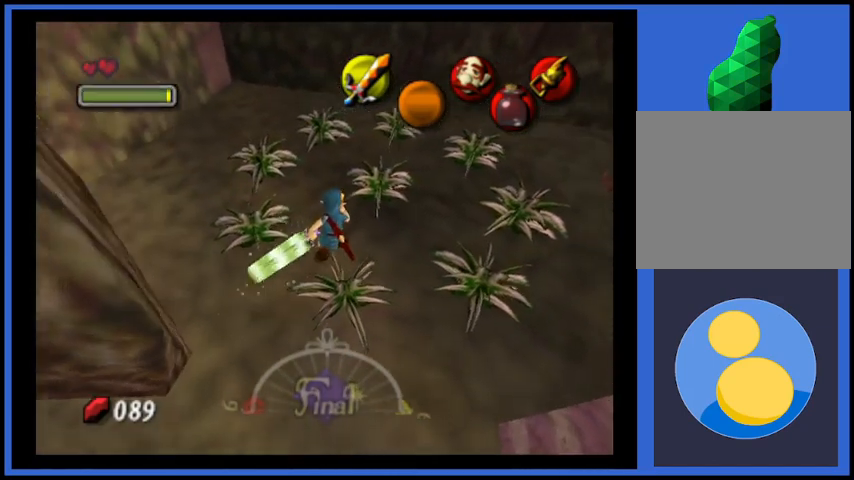
{"buttons": ["X"], "left_stick": "up-right", "right_stick": "center", "events": []}
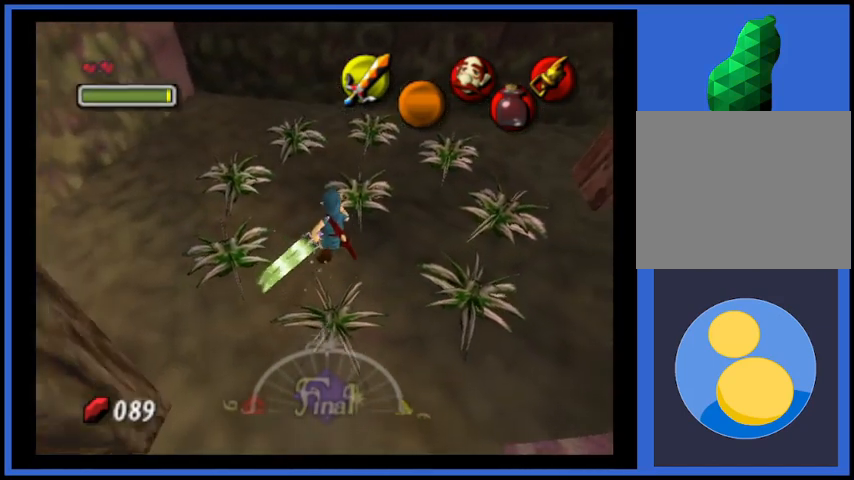
{"buttons": ["X"], "left_stick": "up-right", "right_stick": "center", "events": []}
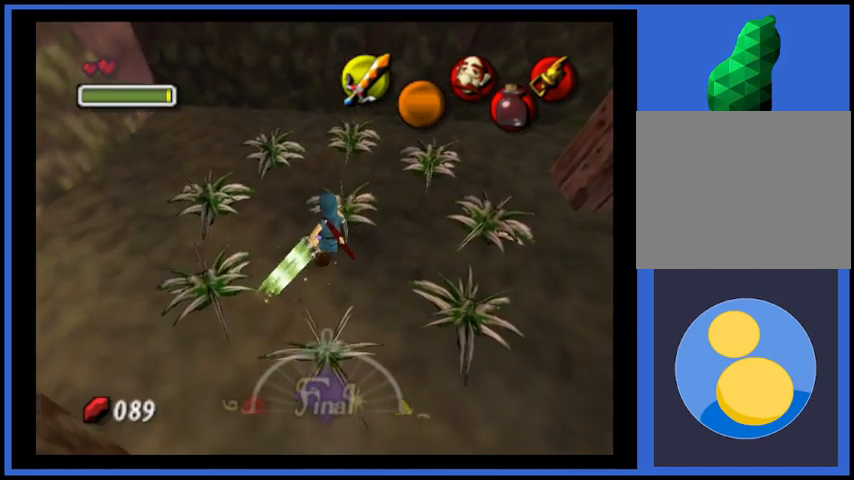
{"buttons": [], "left_stick": "up-right", "right_stick": "center", "events": [[166, "X", "up"]]}
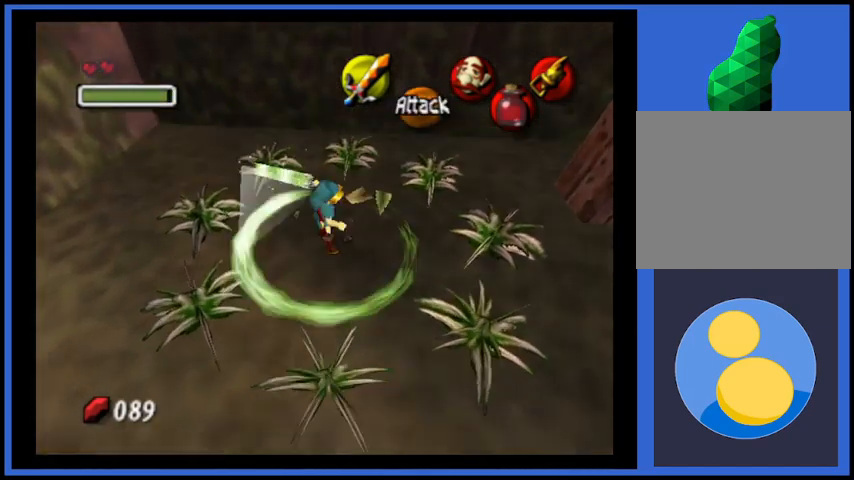
{"buttons": [], "left_stick": "right", "right_stick": "center", "events": [[417, "left_stick", "right"]]}